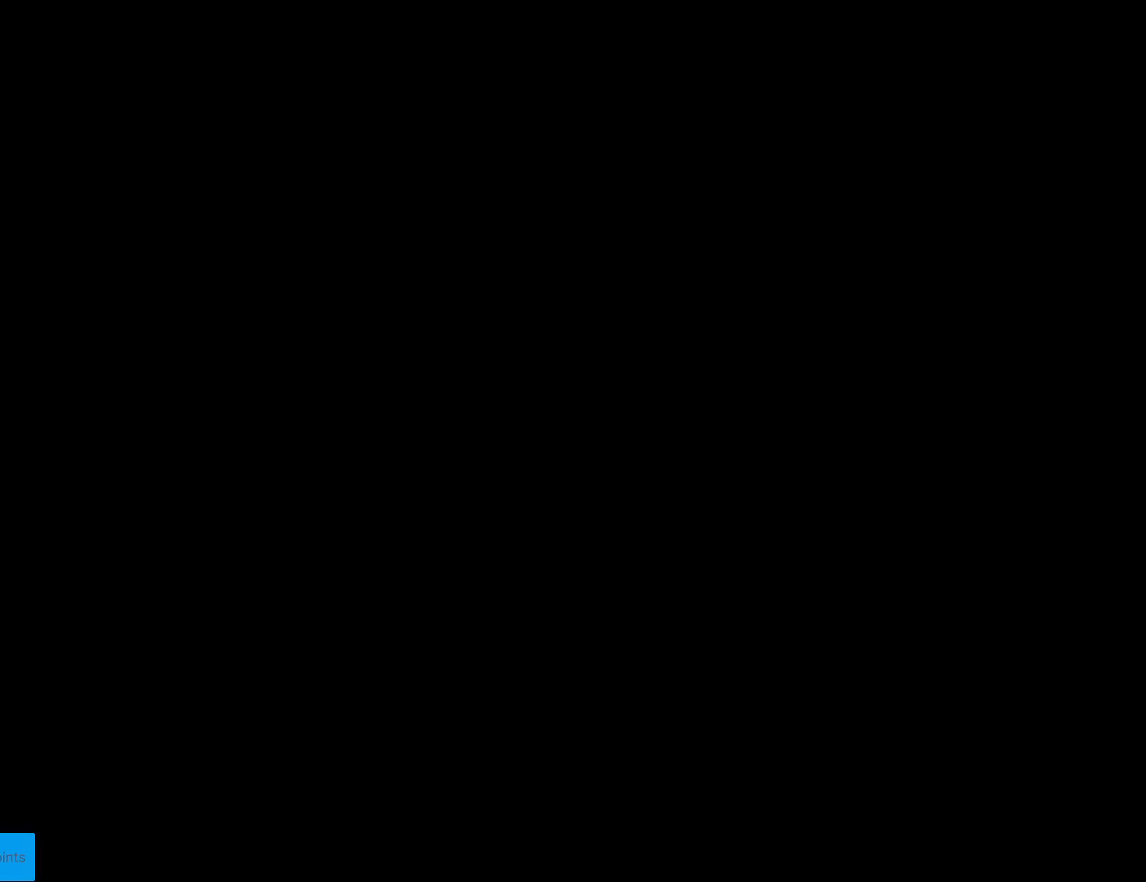
Gameplay with a controller (Nintendo layout); each line is a JSON object with the inputs held at the frame after it. "events" lists button and stick changes between this image and that frame as [ms after this image, input, new state], when the widget could be followed in between. Not read: L3 R3.
{"buttons": [], "events": []}
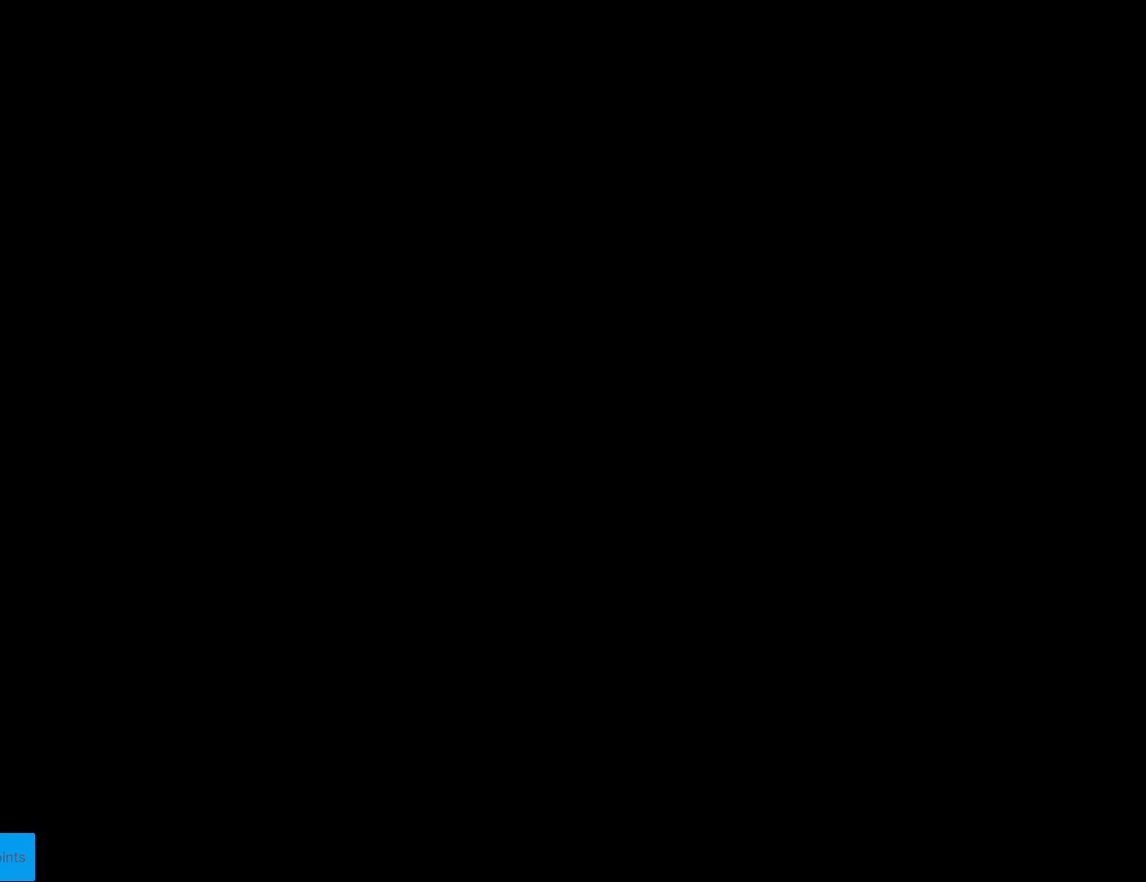
{"buttons": [], "events": []}
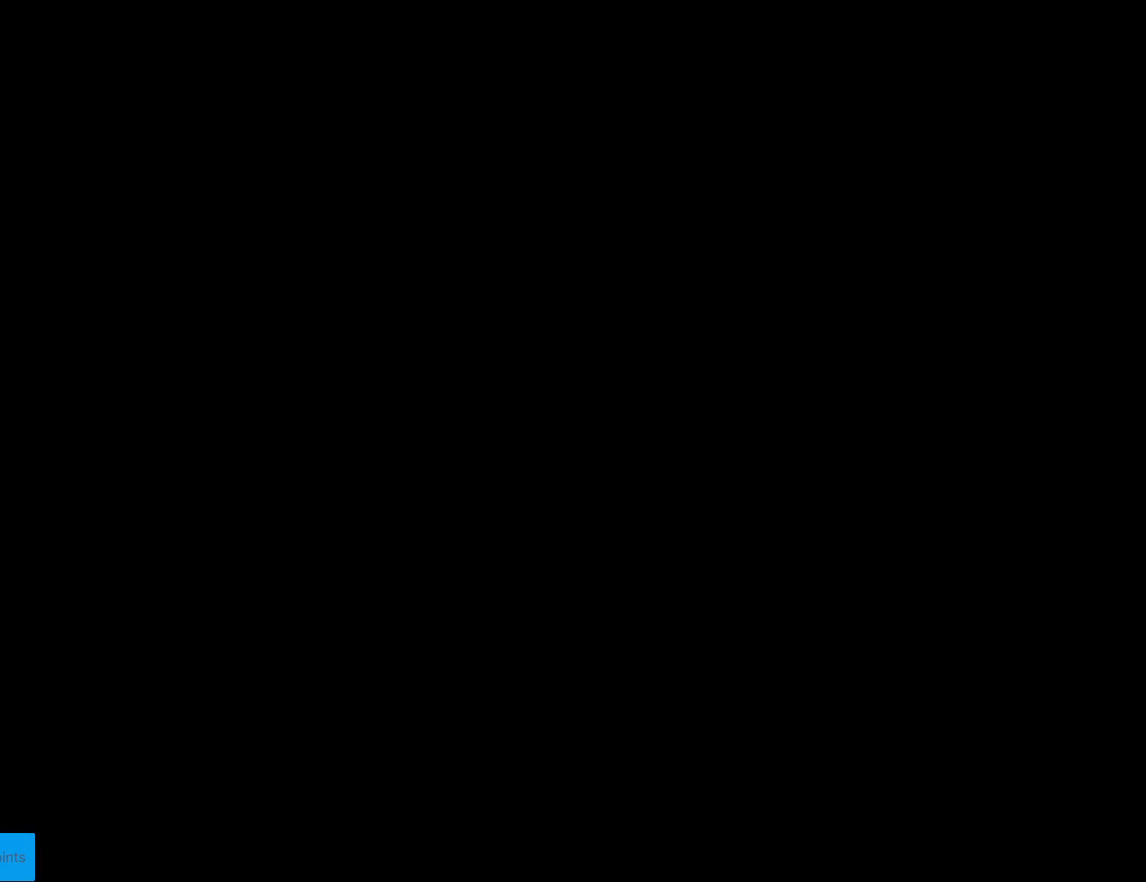
{"buttons": ["X"], "events": [[217, "X", "down"], [467, "X", "up"], [484, "X", "down"]]}
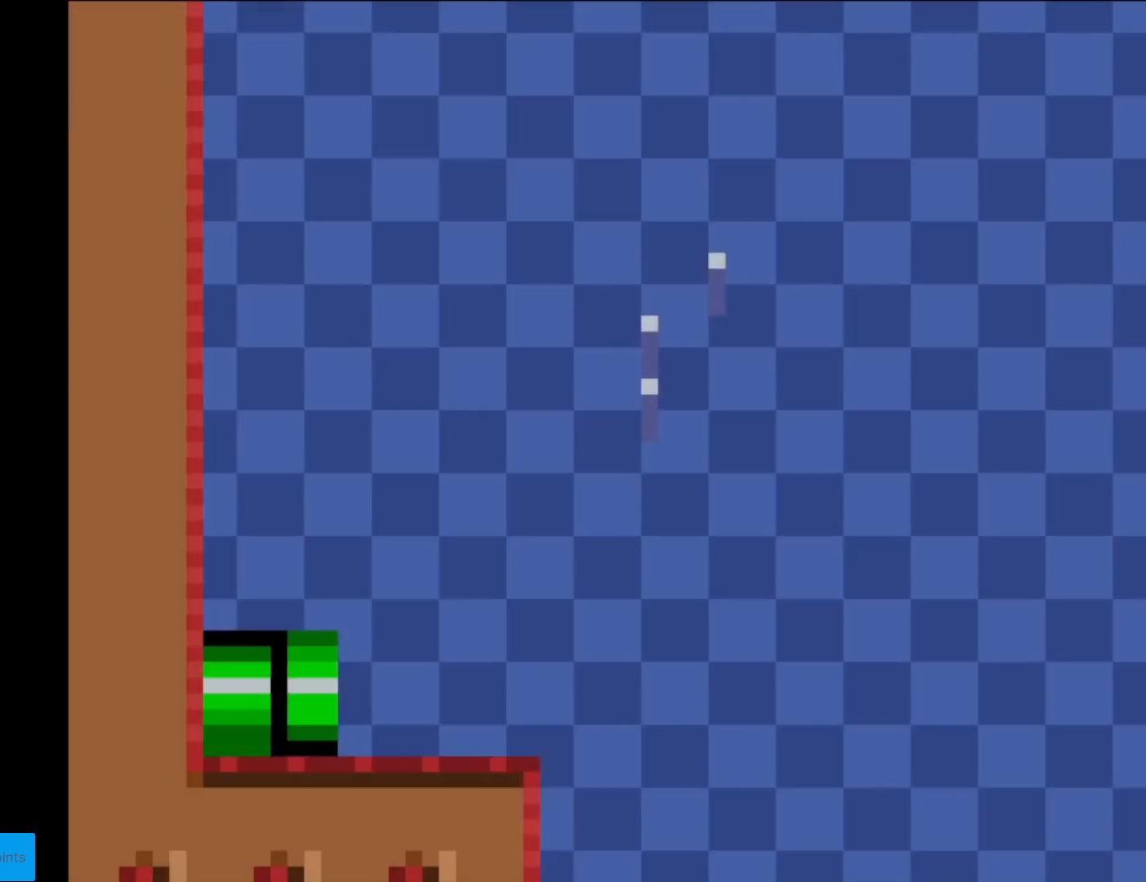
{"buttons": ["Y"], "events": [[16, "X", "up"], [300, "X", "down"], [417, "X", "up"], [450, "Y", "down"]]}
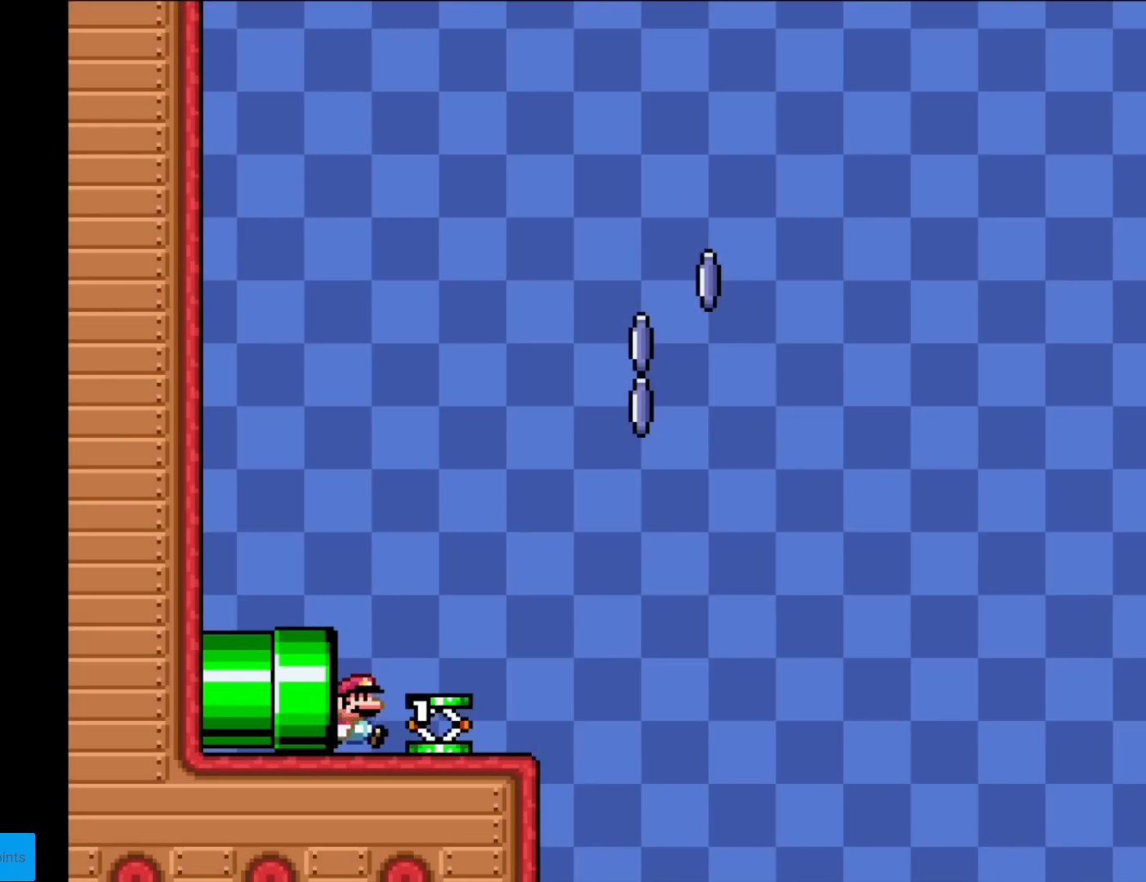
{"buttons": ["Y", "DPAD_RIGHT"], "events": [[17, "DPAD_RIGHT", "down"]]}
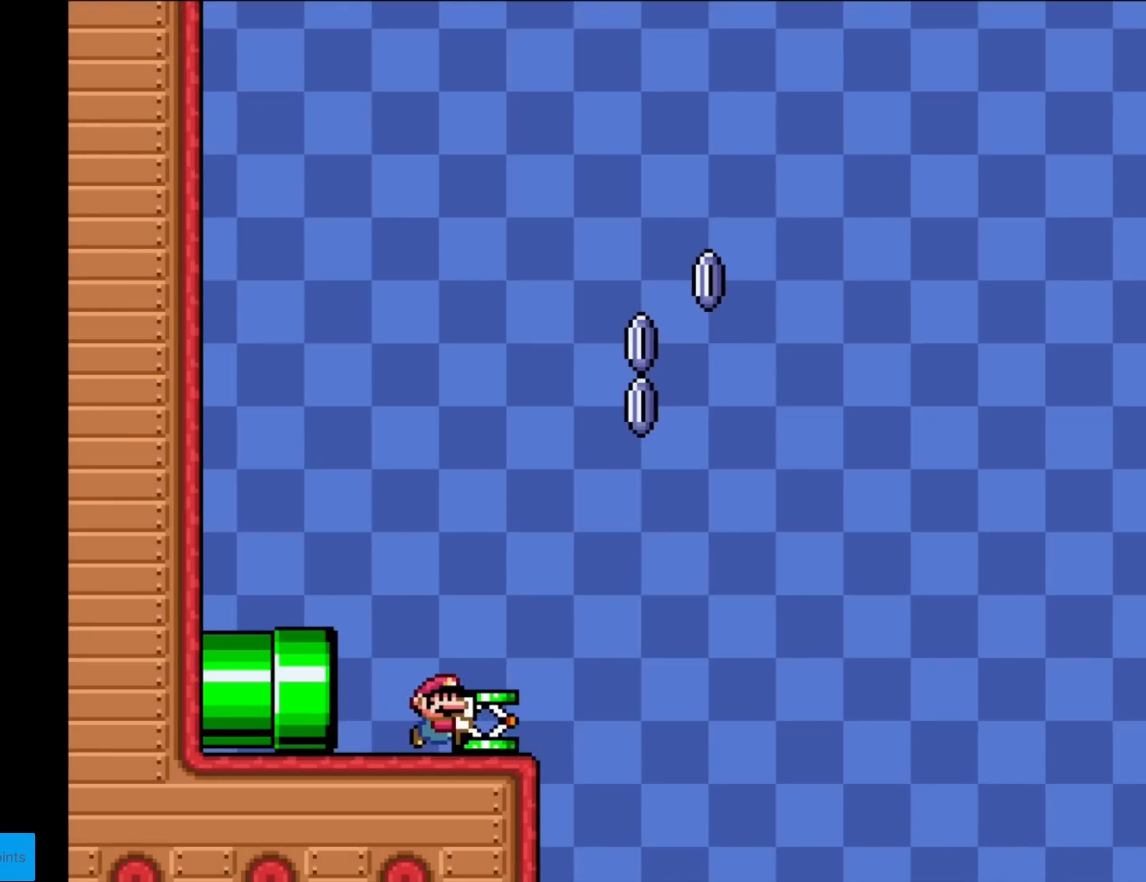
{"buttons": ["B", "Y"], "events": [[183, "B", "down"], [217, "DPAD_RIGHT", "up"], [217, "DPAD_UP", "down"], [233, "DPAD_LEFT", "down"], [233, "DPAD_UP", "up"], [300, "DPAD_LEFT", "up"]]}
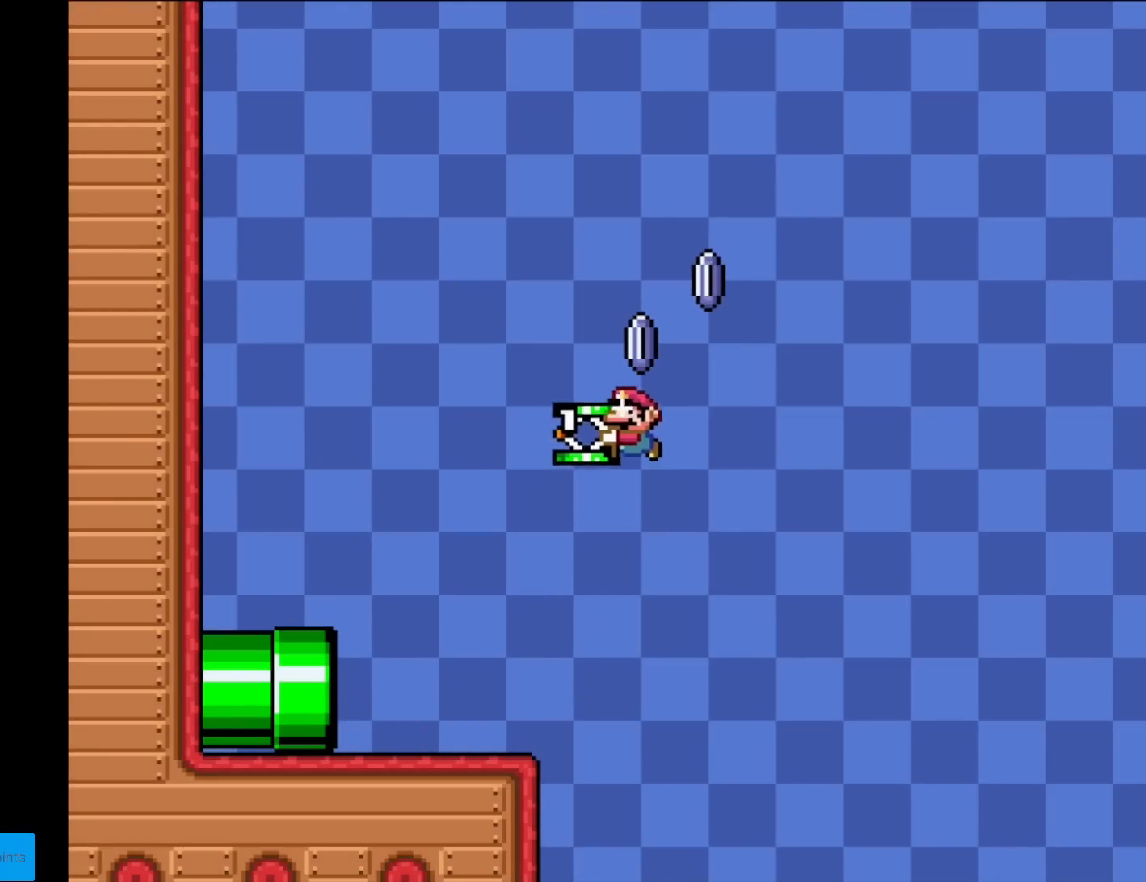
{"buttons": ["A", "X", "DPAD_RIGHT"], "events": [[84, "DPAD_RIGHT", "down"], [117, "Y", "up"], [267, "B", "up"], [334, "A", "down"], [334, "X", "down"]]}
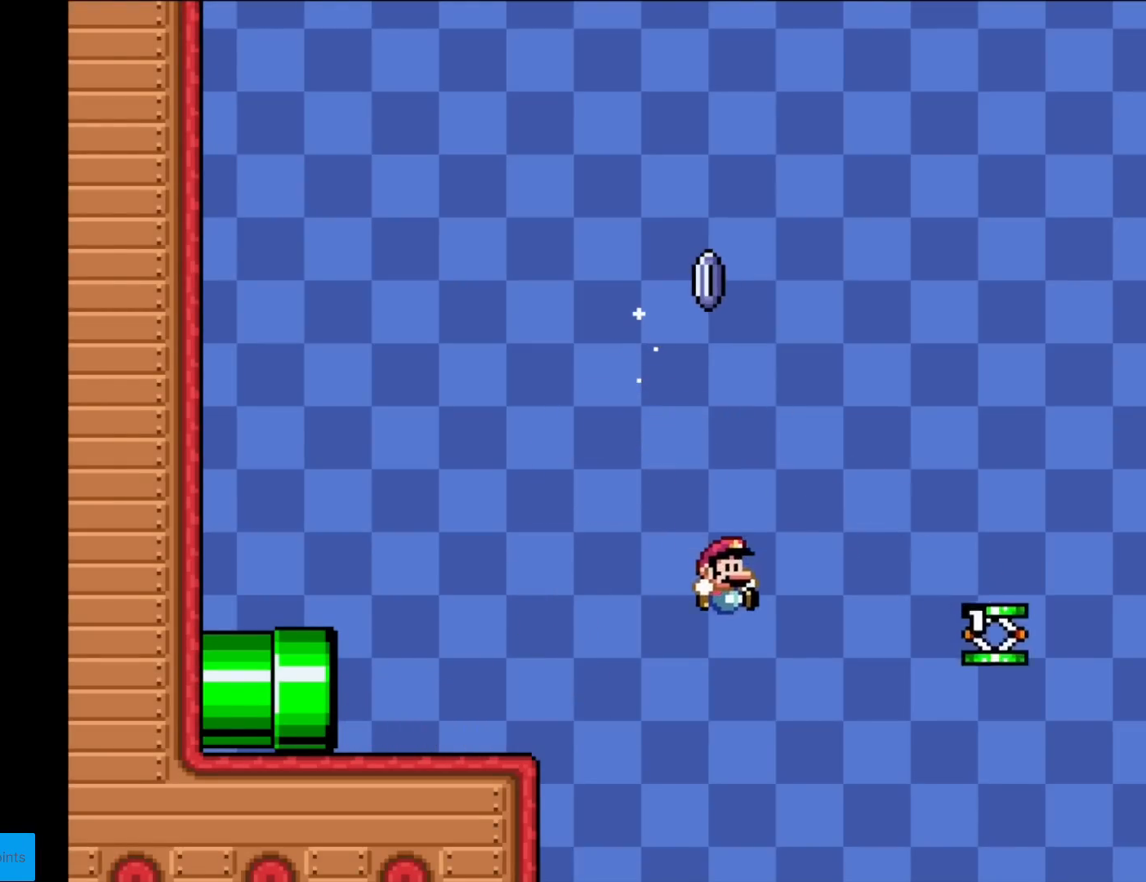
{"buttons": [], "events": [[183, "A", "up"], [200, "X", "up"], [250, "DPAD_RIGHT", "up"]]}
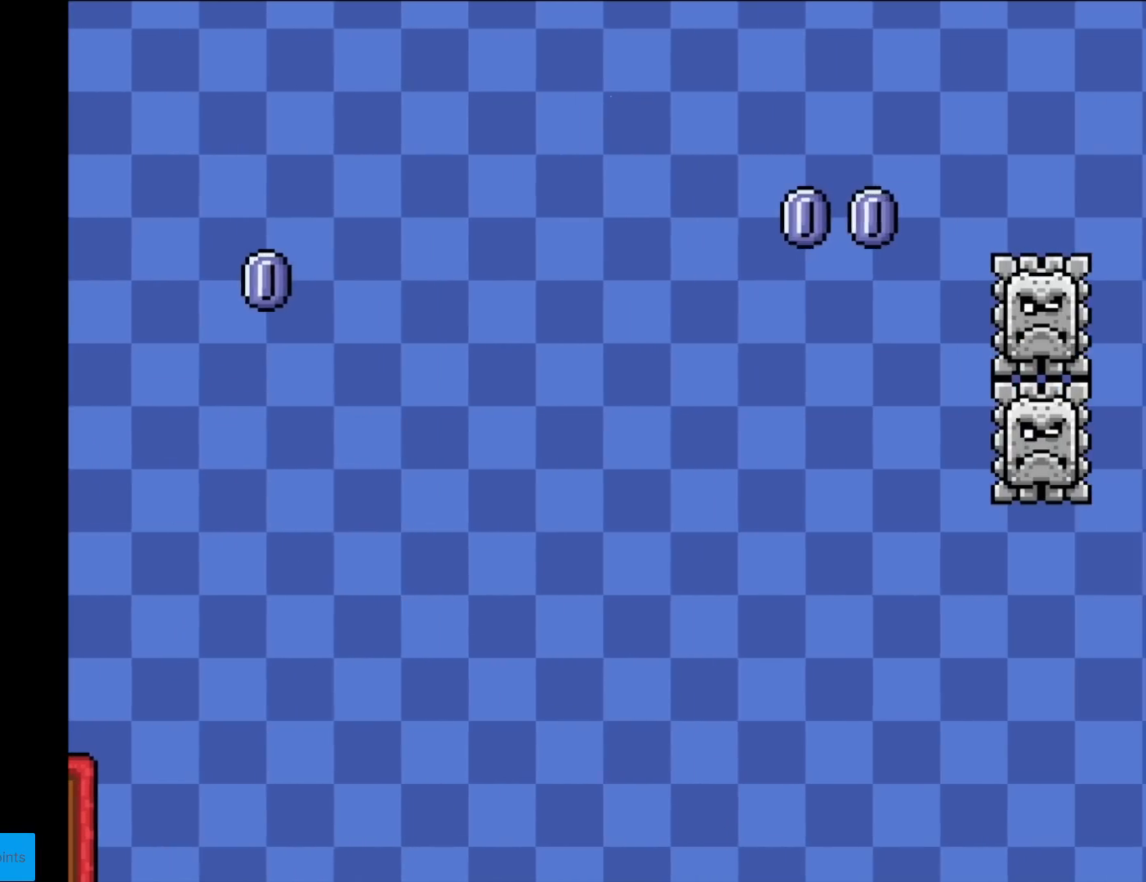
{"buttons": [], "events": []}
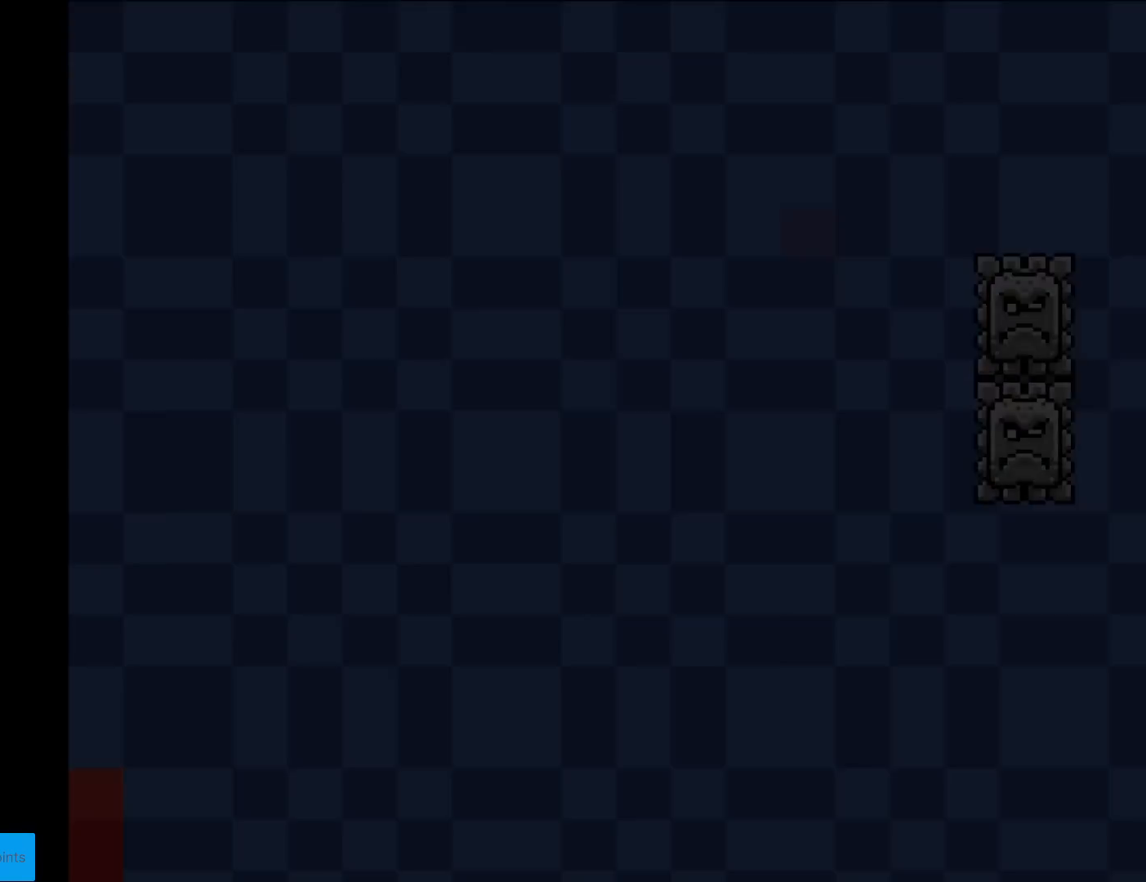
{"buttons": [], "events": []}
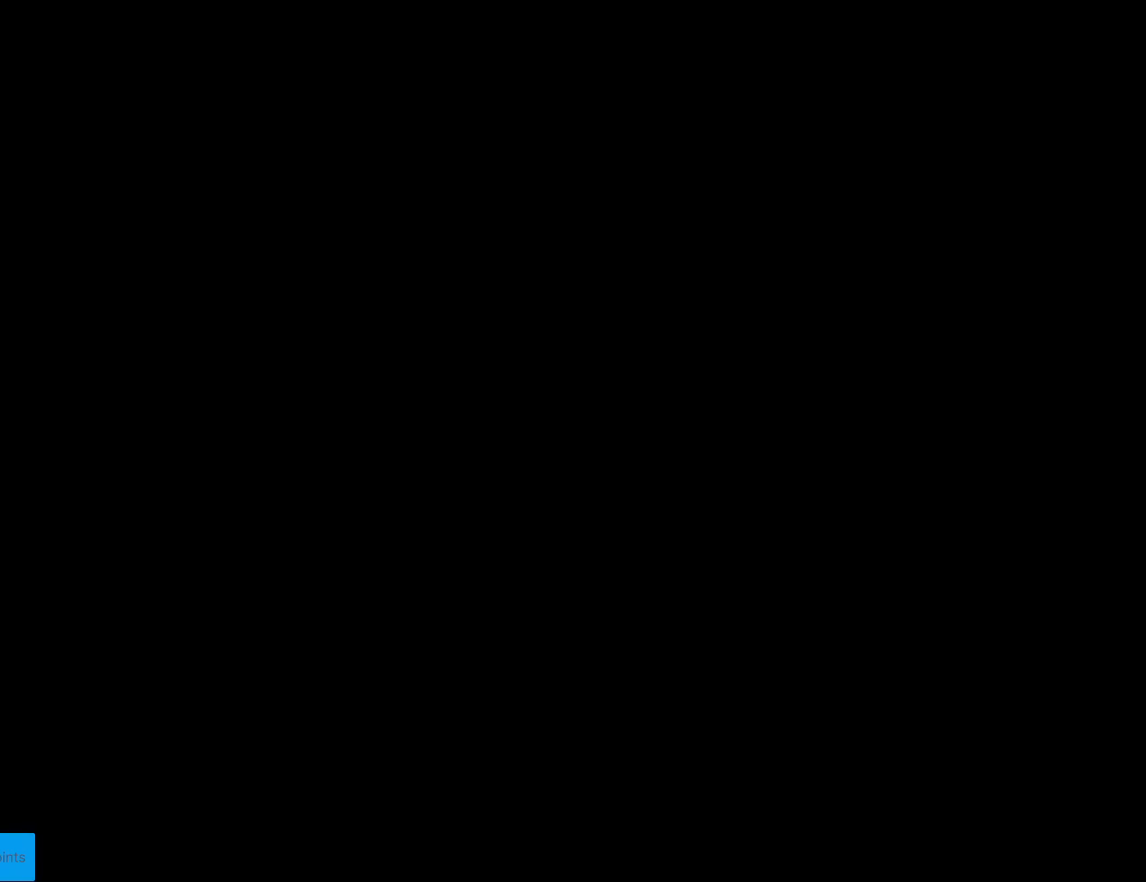
{"buttons": [], "events": []}
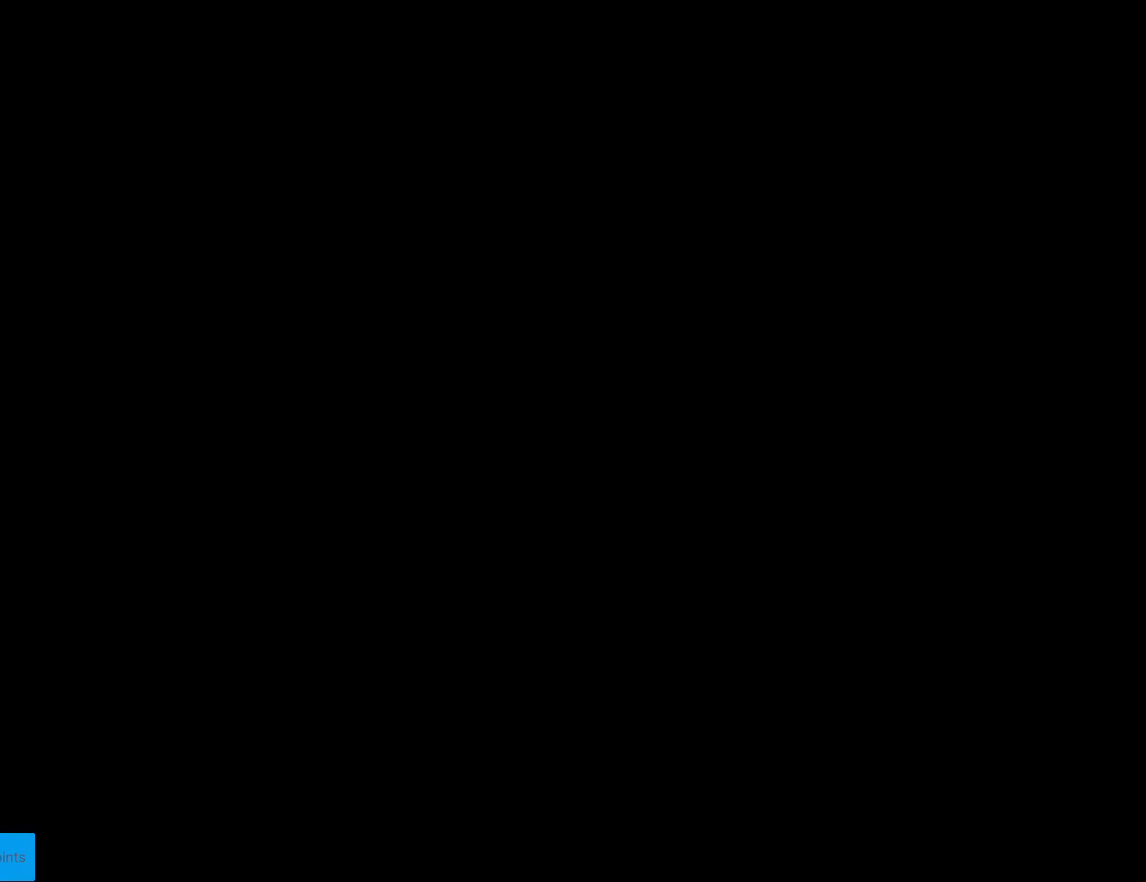
{"buttons": ["Y", "DPAD_RIGHT"], "events": [[317, "Y", "down"], [333, "DPAD_RIGHT", "down"]]}
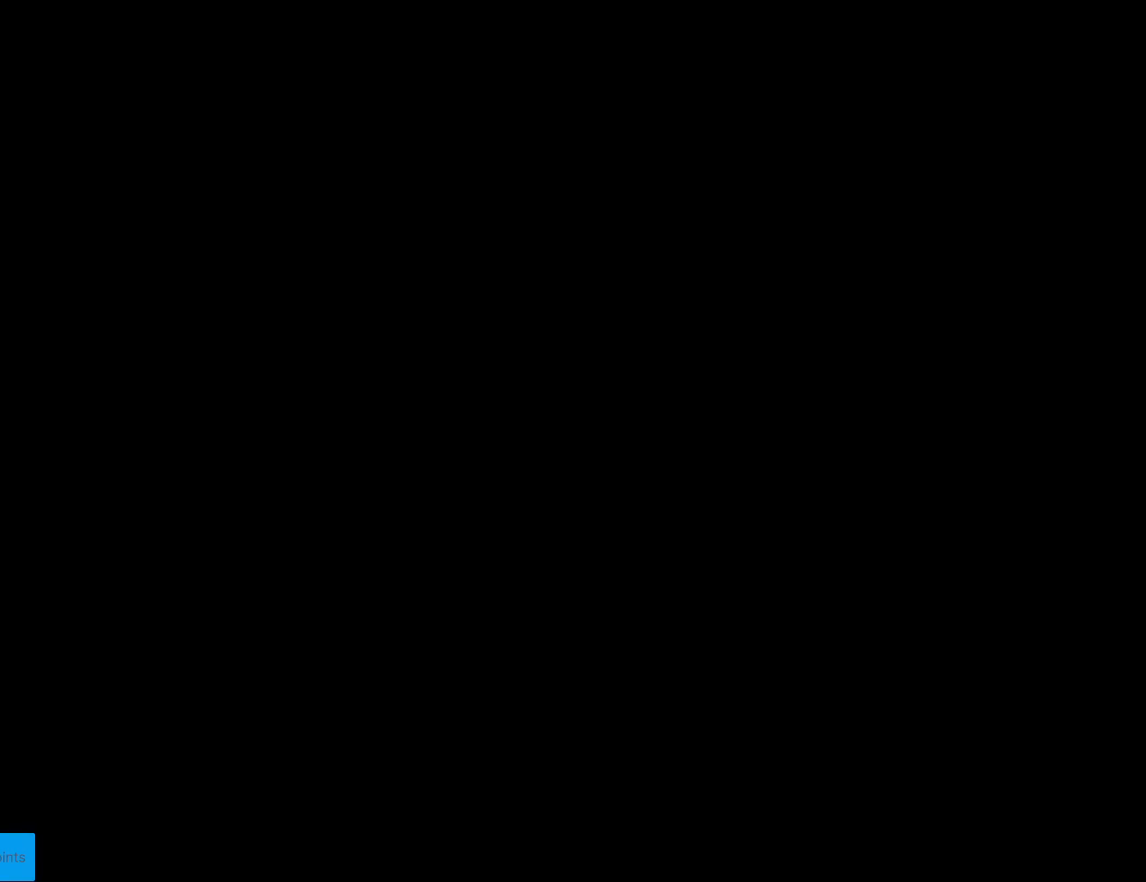
{"buttons": ["Y", "DPAD_RIGHT"], "events": []}
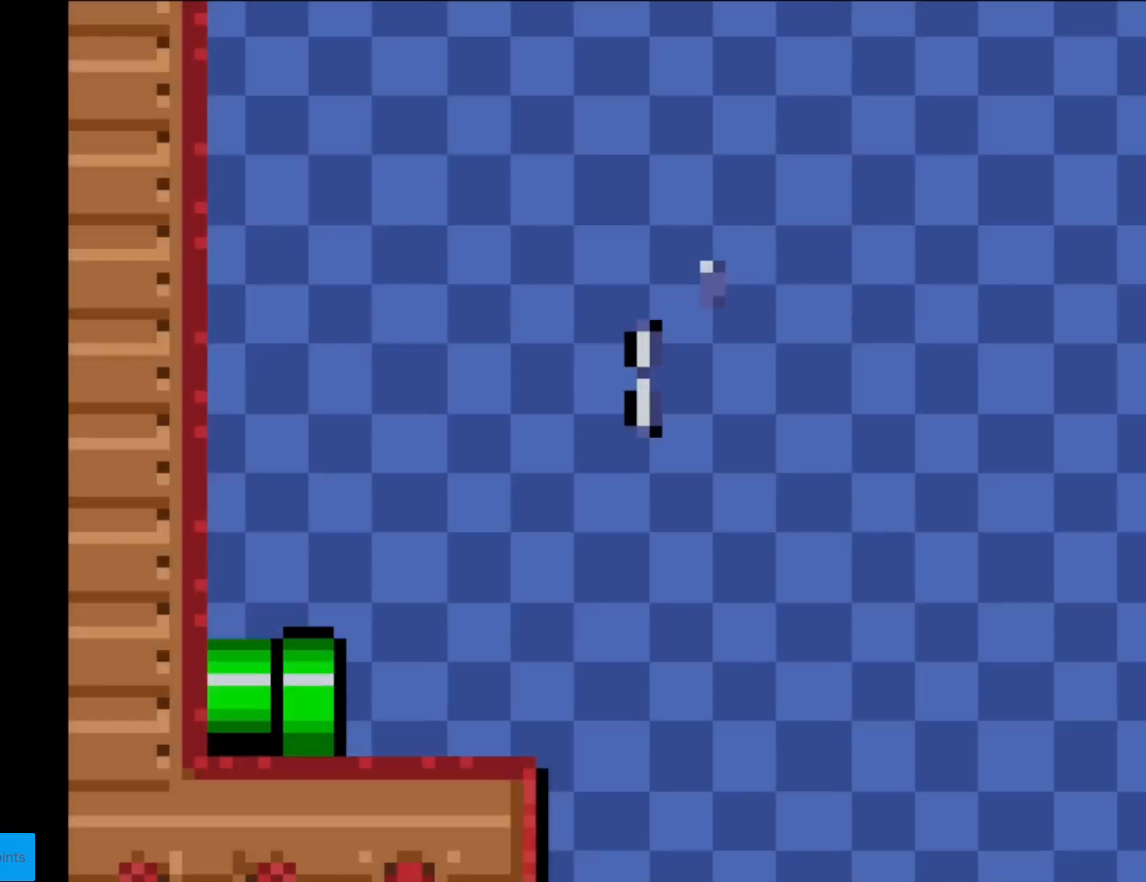
{"buttons": ["Y", "DPAD_RIGHT"], "events": []}
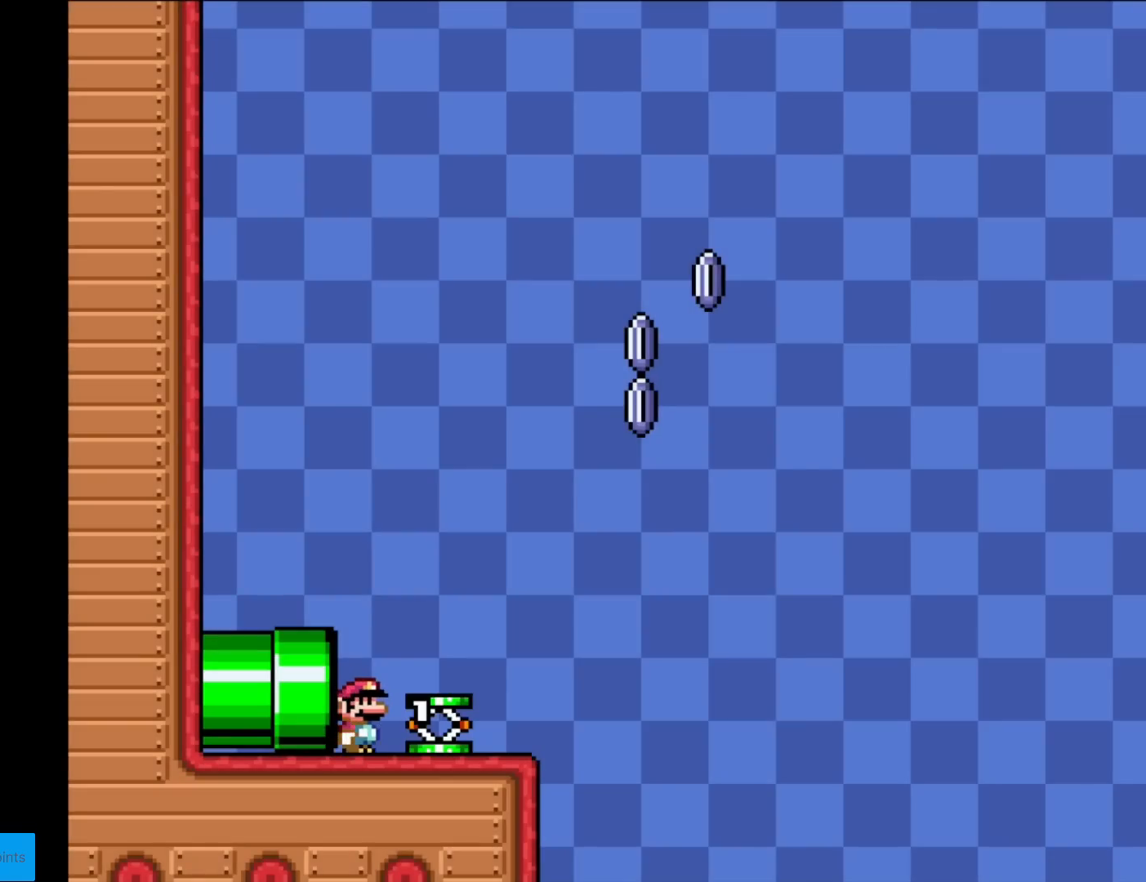
{"buttons": ["Y", "DPAD_RIGHT"], "events": []}
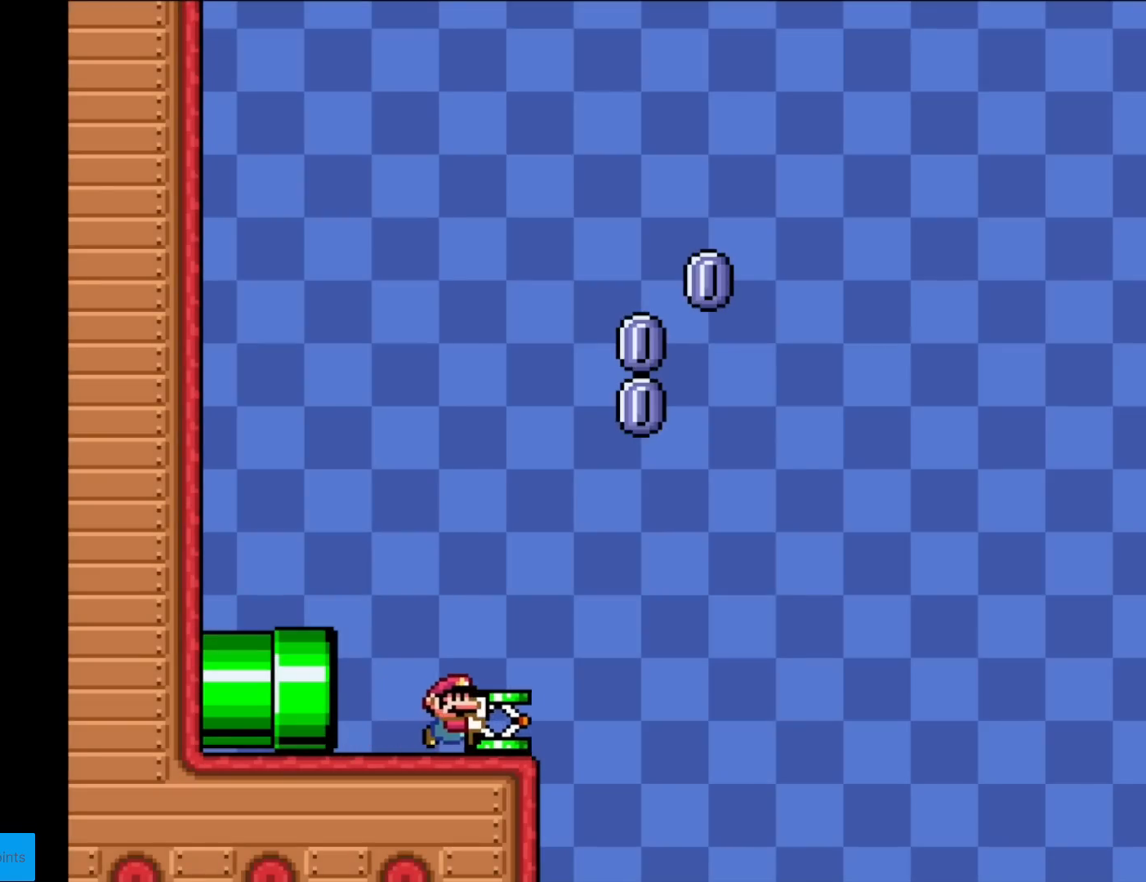
{"buttons": ["B", "Y", "DPAD_RIGHT"], "events": [[133, "B", "down"], [183, "DPAD_LEFT", "down"], [183, "DPAD_RIGHT", "up"], [250, "DPAD_LEFT", "up"], [484, "DPAD_RIGHT", "down"]]}
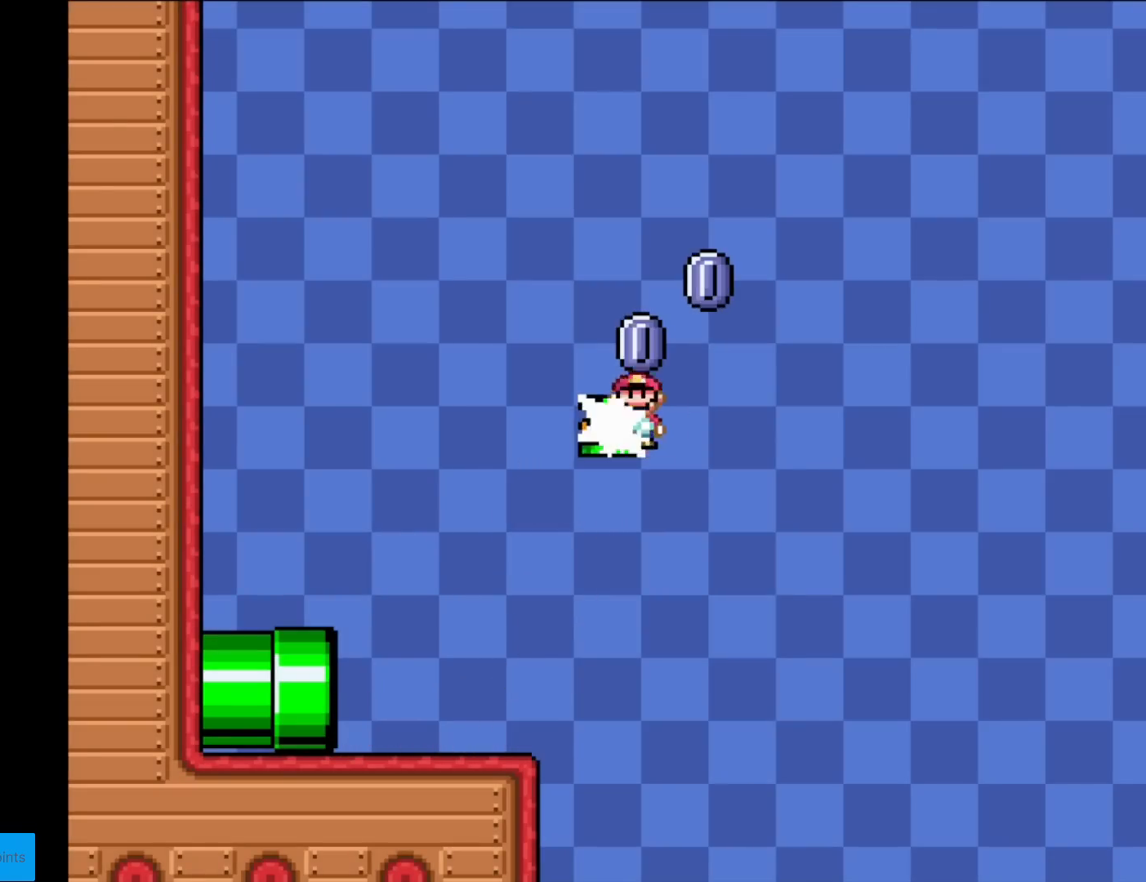
{"buttons": ["A", "X", "DPAD_RIGHT"], "events": [[17, "Y", "up"], [167, "B", "up"], [217, "A", "down"], [234, "X", "down"]]}
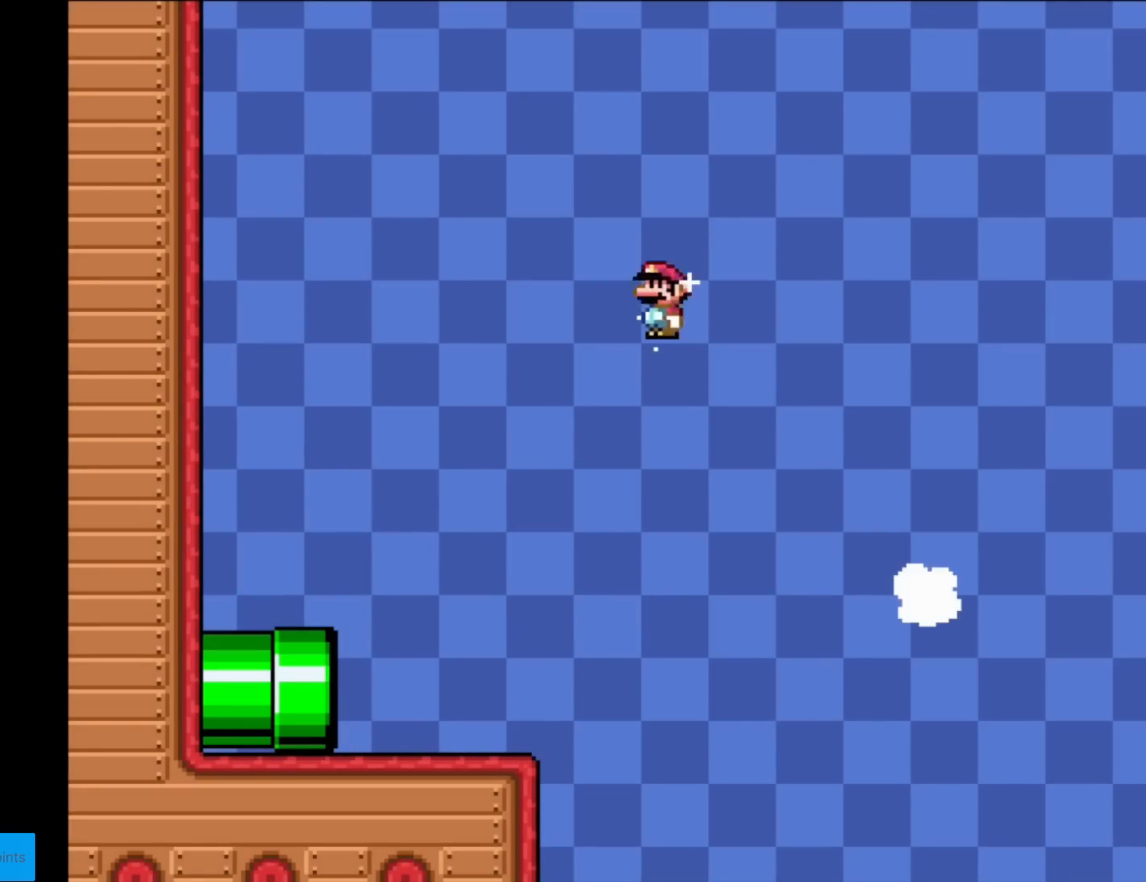
{"buttons": ["A", "X", "DPAD_RIGHT"], "events": []}
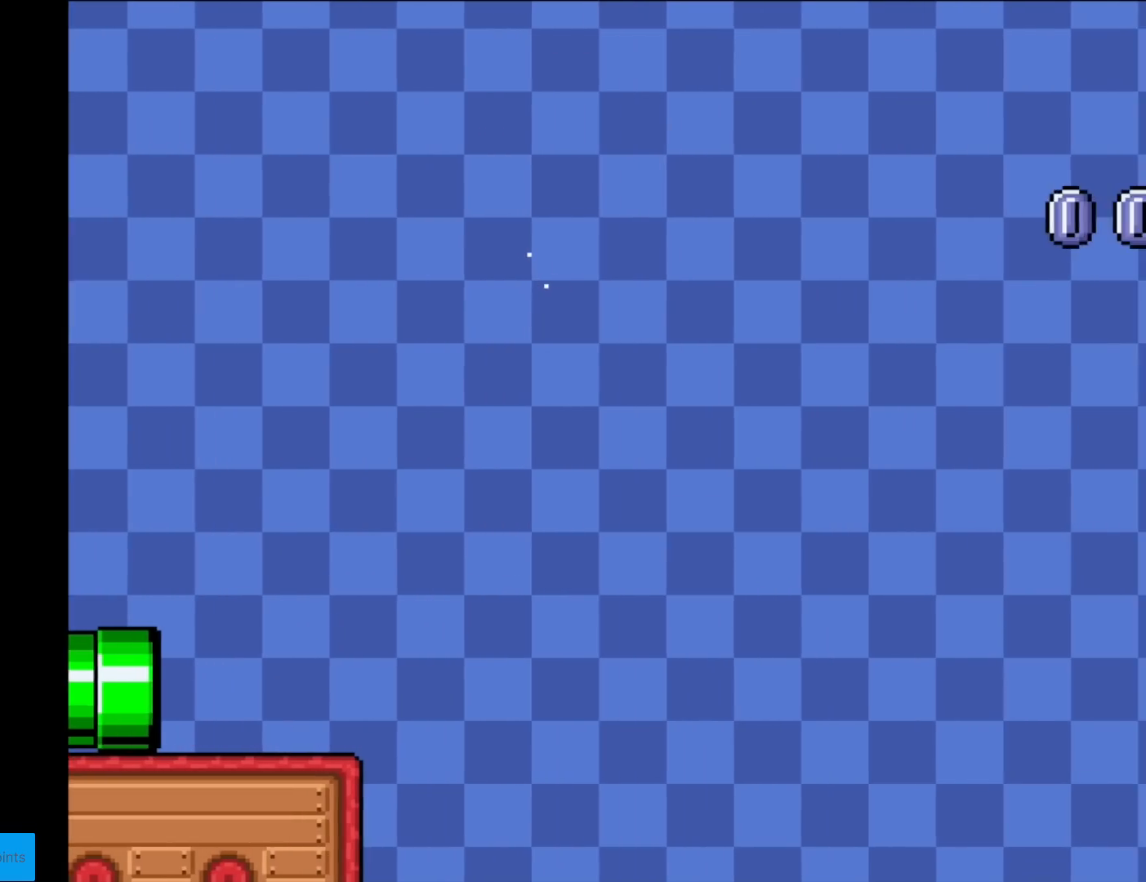
{"buttons": ["A", "X", "DPAD_RIGHT"], "events": []}
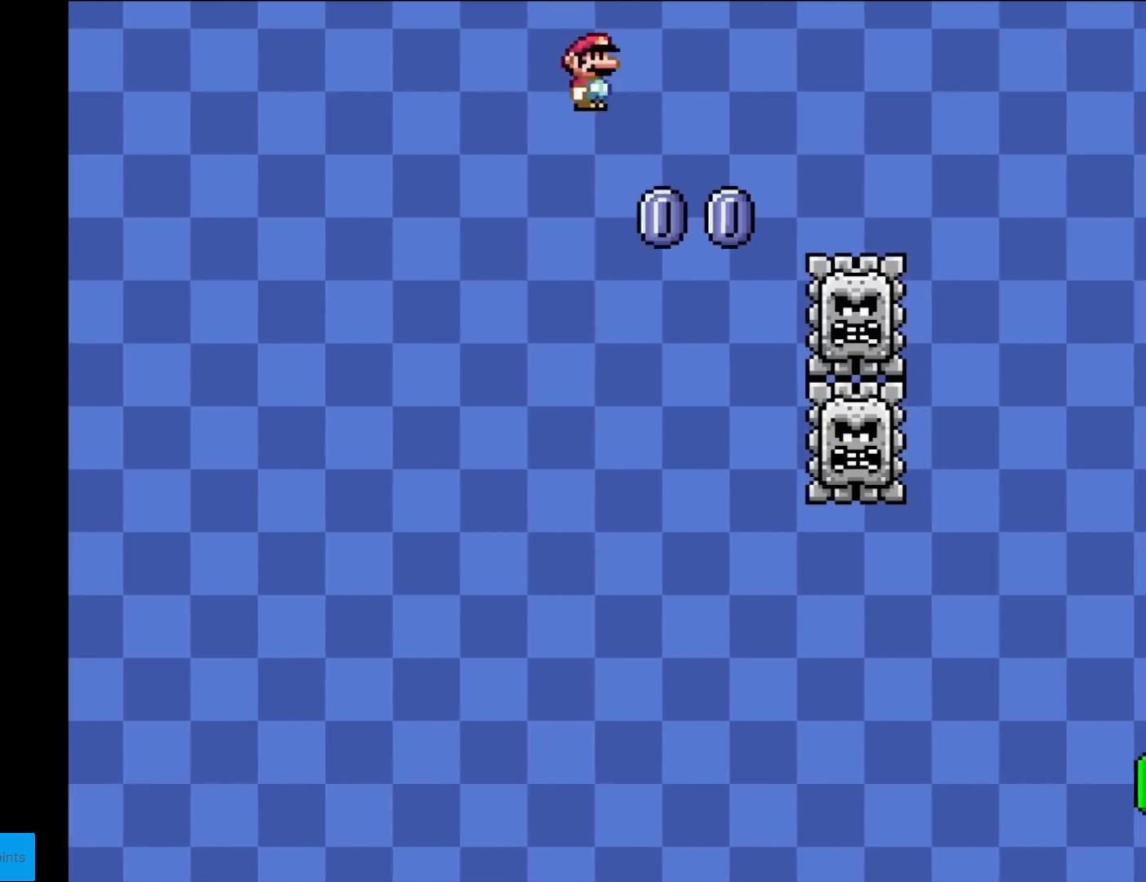
{"buttons": ["X", "DPAD_RIGHT"], "events": [[400, "A", "up"]]}
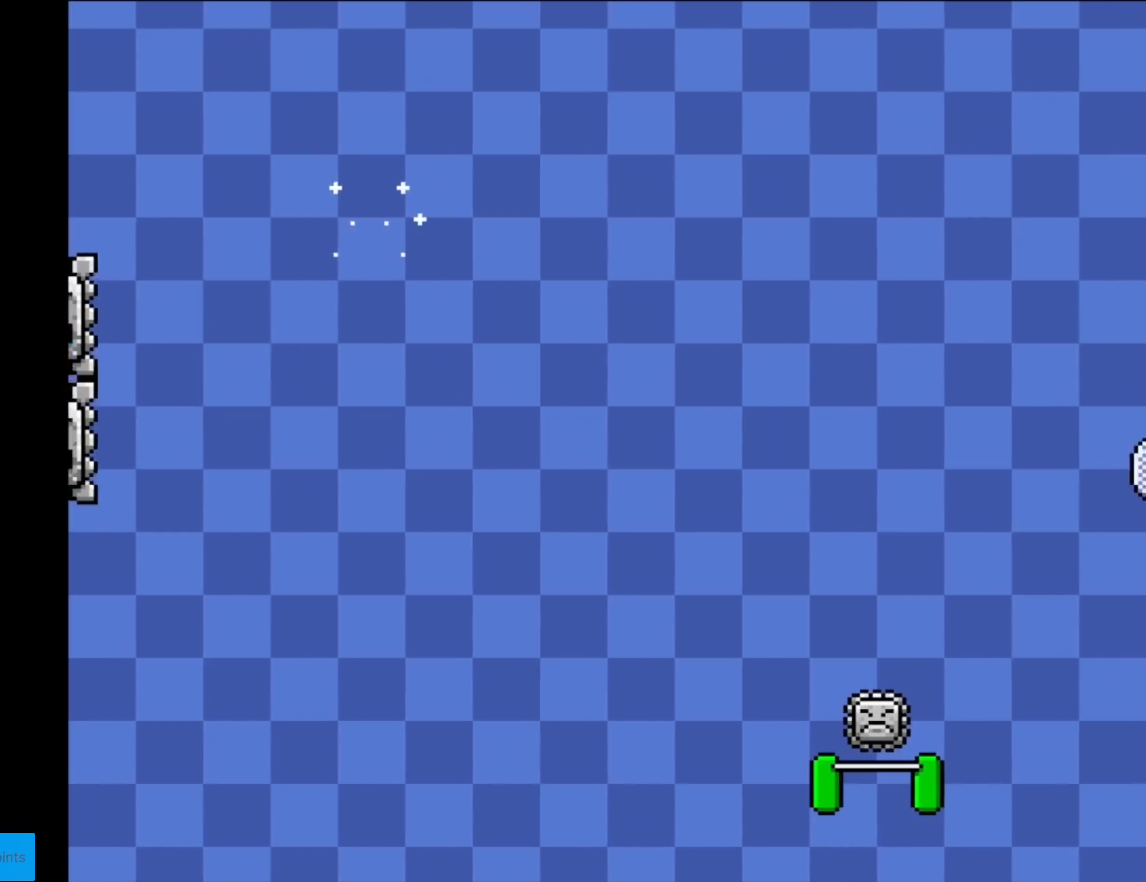
{"buttons": ["X"], "events": [[501, "DPAD_RIGHT", "up"]]}
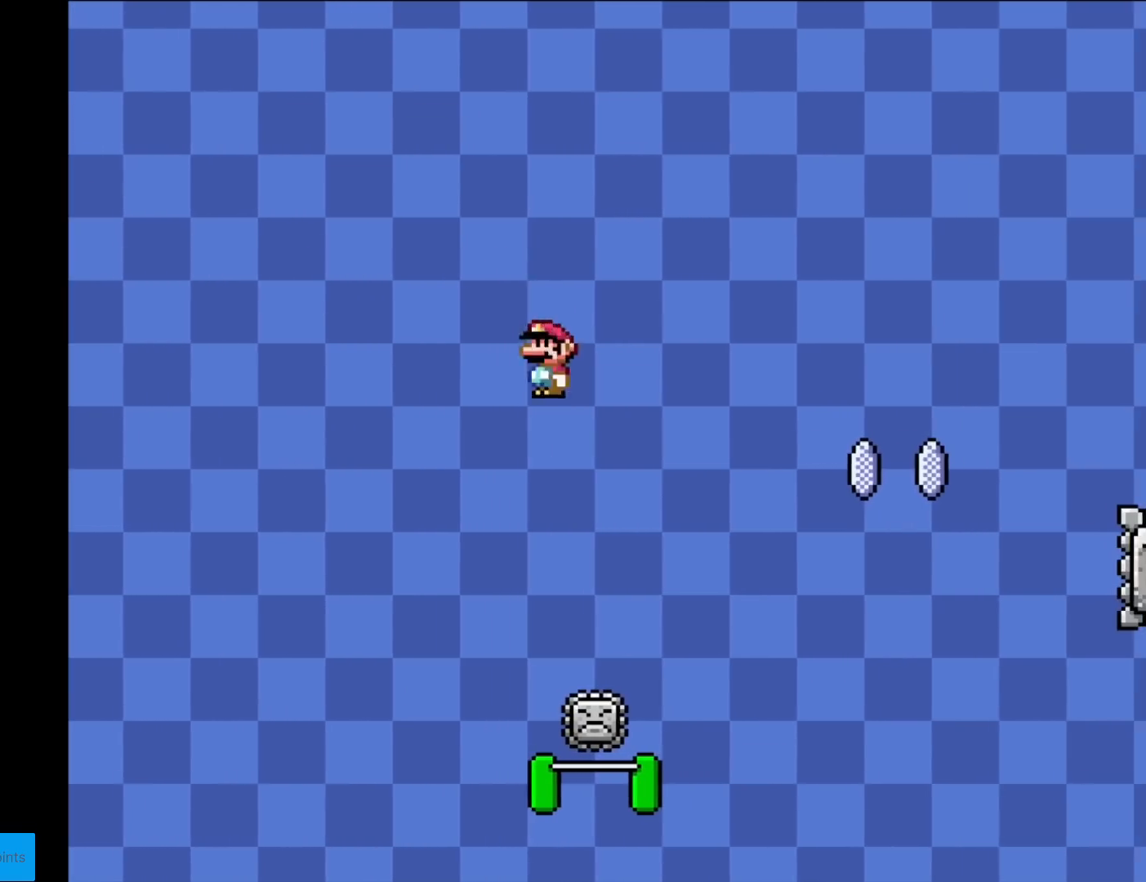
{"buttons": ["A", "X", "DPAD_RIGHT"], "events": [[16, "A", "down"], [16, "DPAD_UP", "down"], [33, "DPAD_LEFT", "down"], [33, "DPAD_UP", "up"], [150, "DPAD_LEFT", "up"], [183, "DPAD_RIGHT", "down"]]}
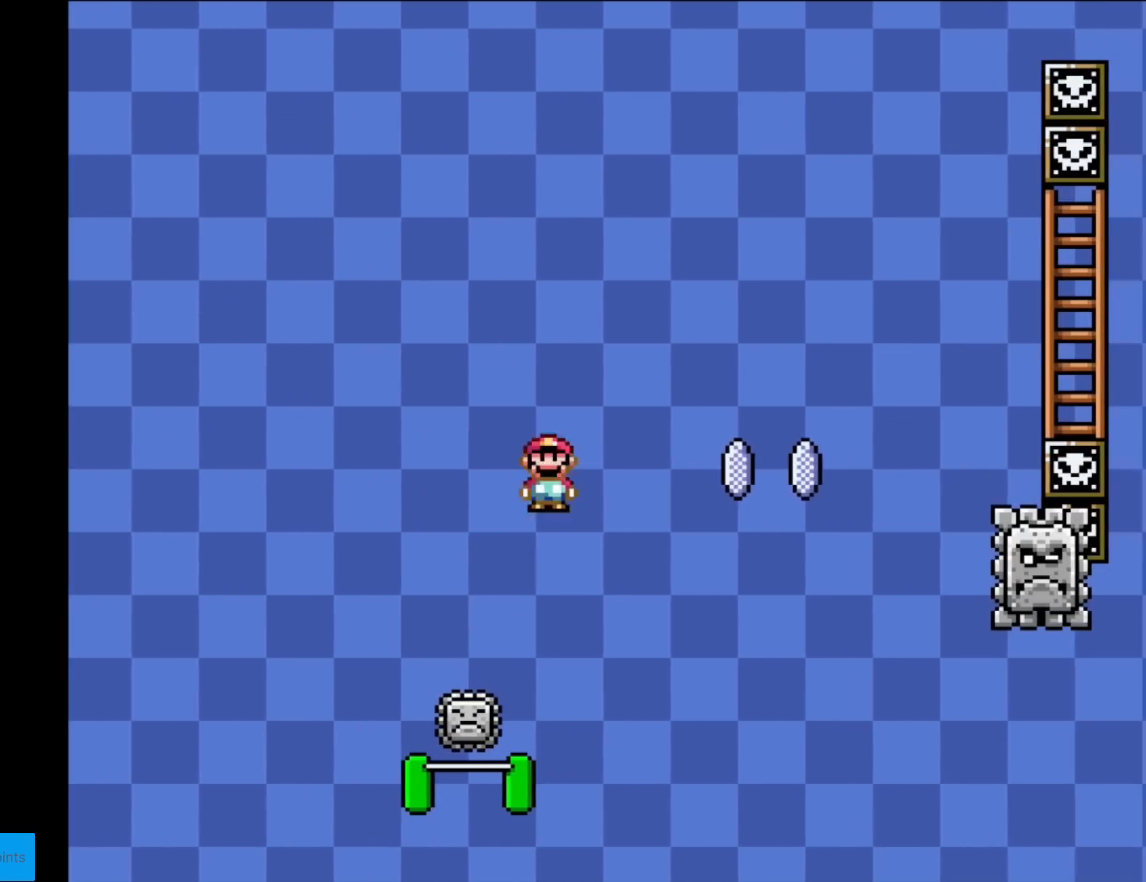
{"buttons": ["A", "X", "DPAD_RIGHT"], "events": [[100, "A", "up"], [351, "A", "down"]]}
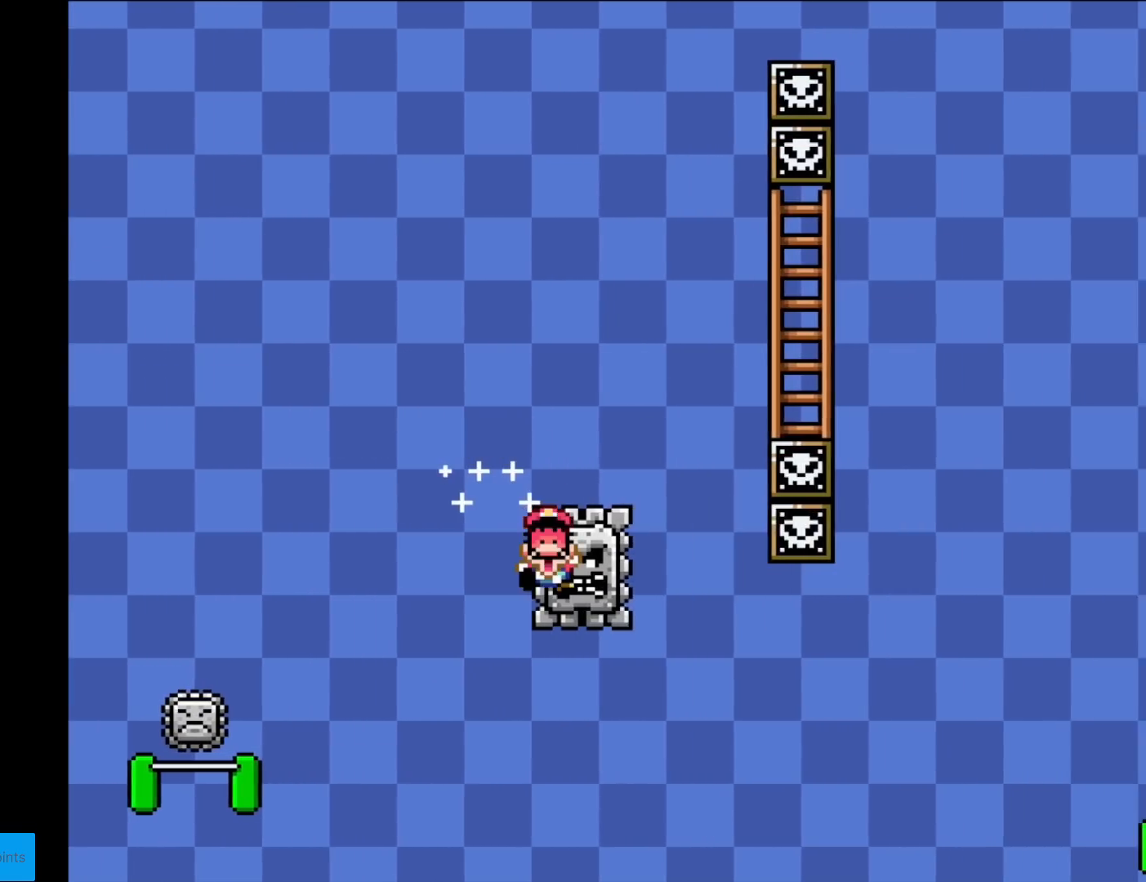
{"buttons": [], "events": [[233, "A", "up"], [317, "DPAD_RIGHT", "up"], [383, "X", "up"]]}
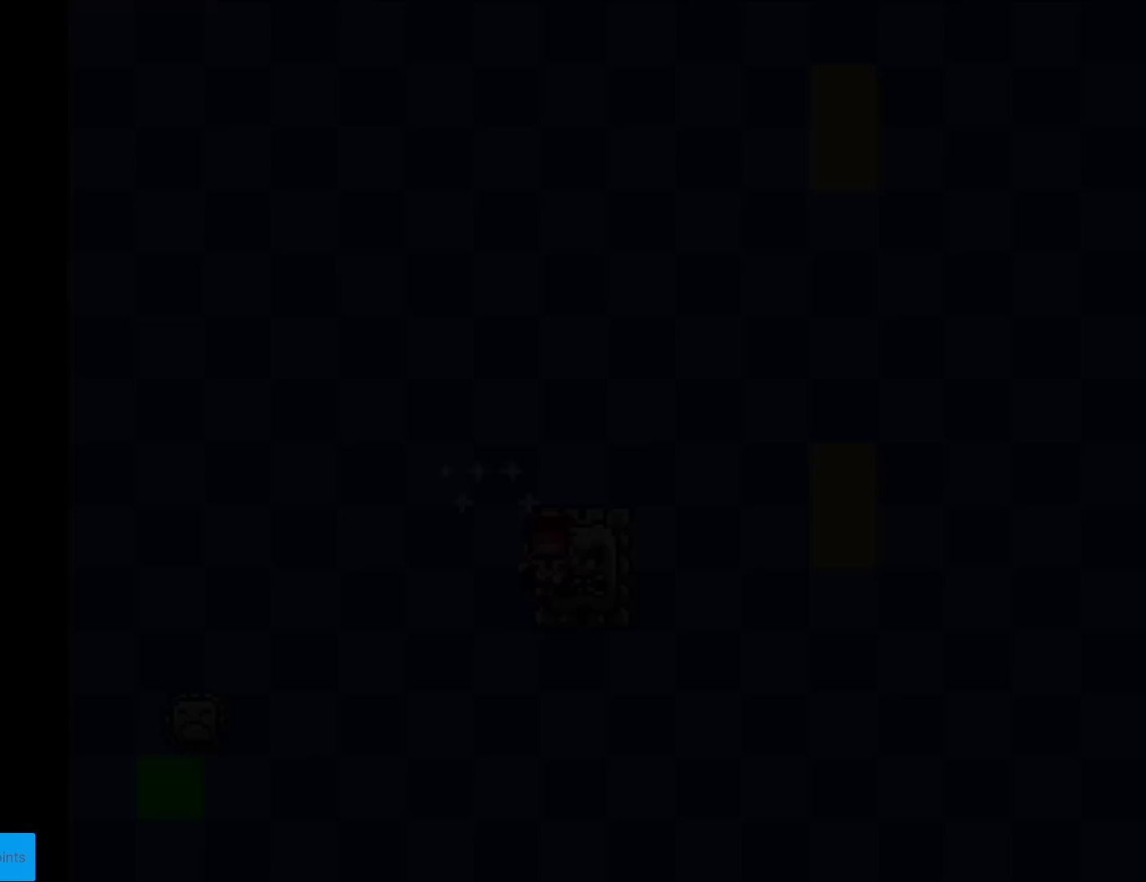
{"buttons": [], "events": []}
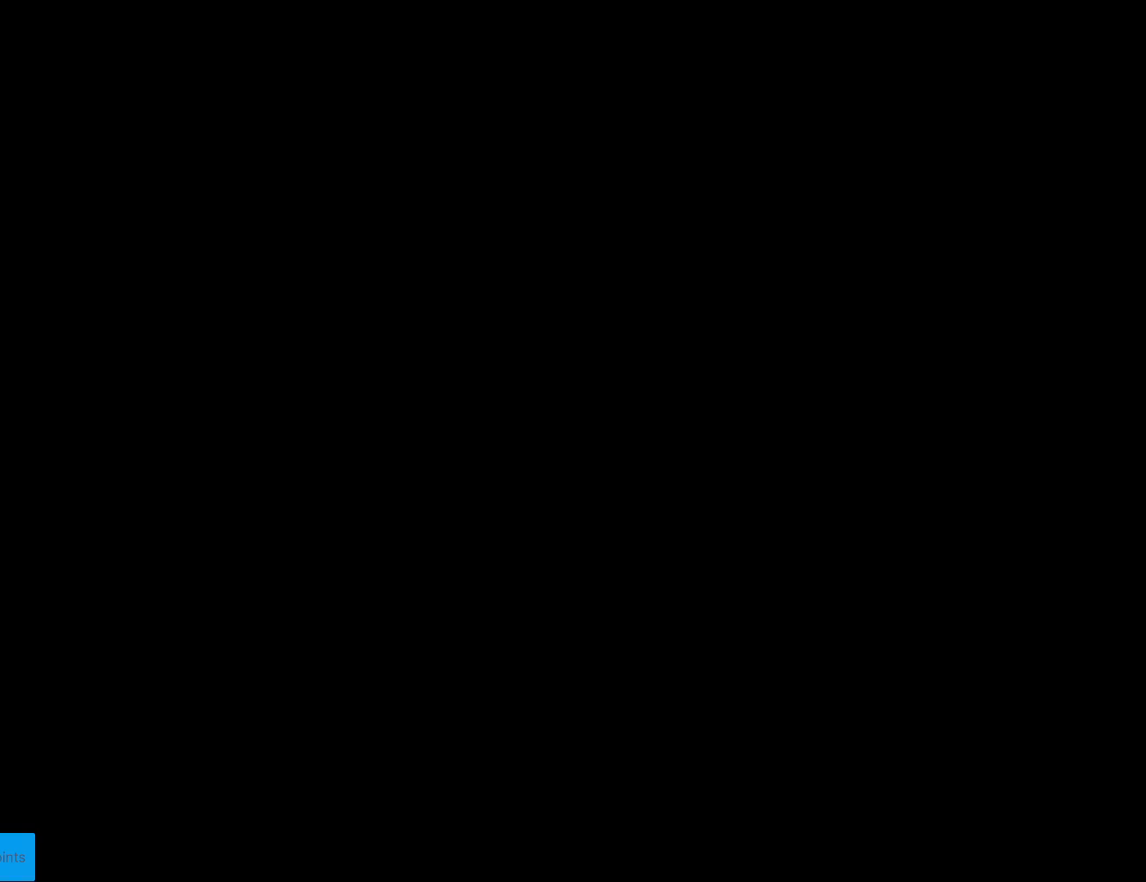
{"buttons": [], "events": []}
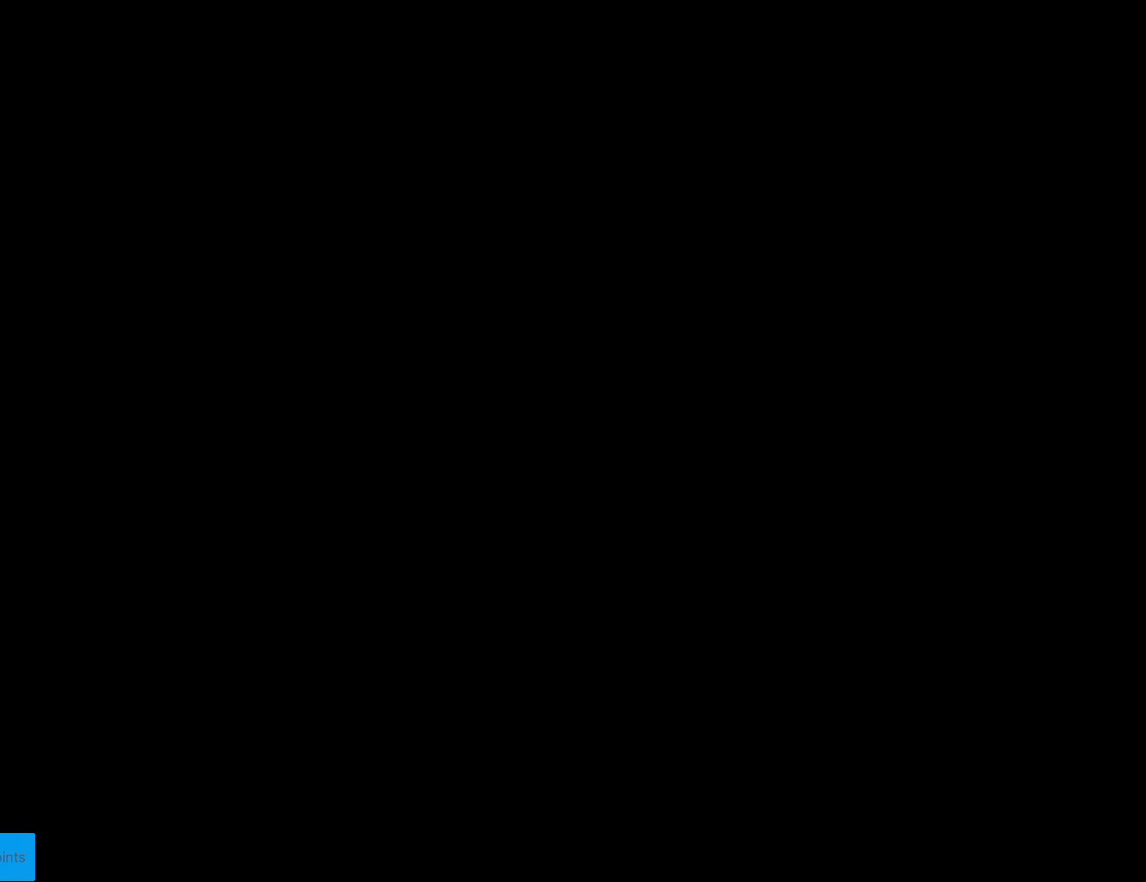
{"buttons": ["Y"], "events": [[467, "Y", "down"]]}
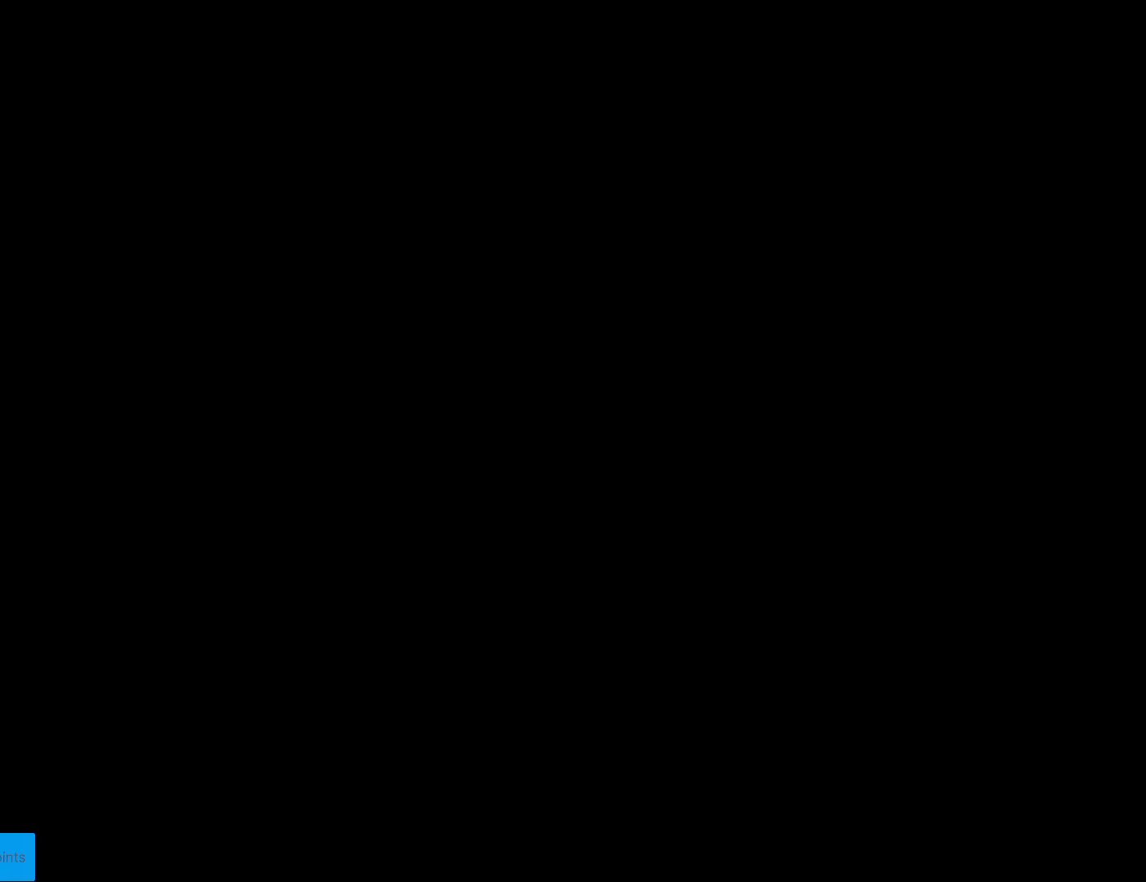
{"buttons": ["Y", "DPAD_RIGHT"], "events": [[66, "DPAD_RIGHT", "down"]]}
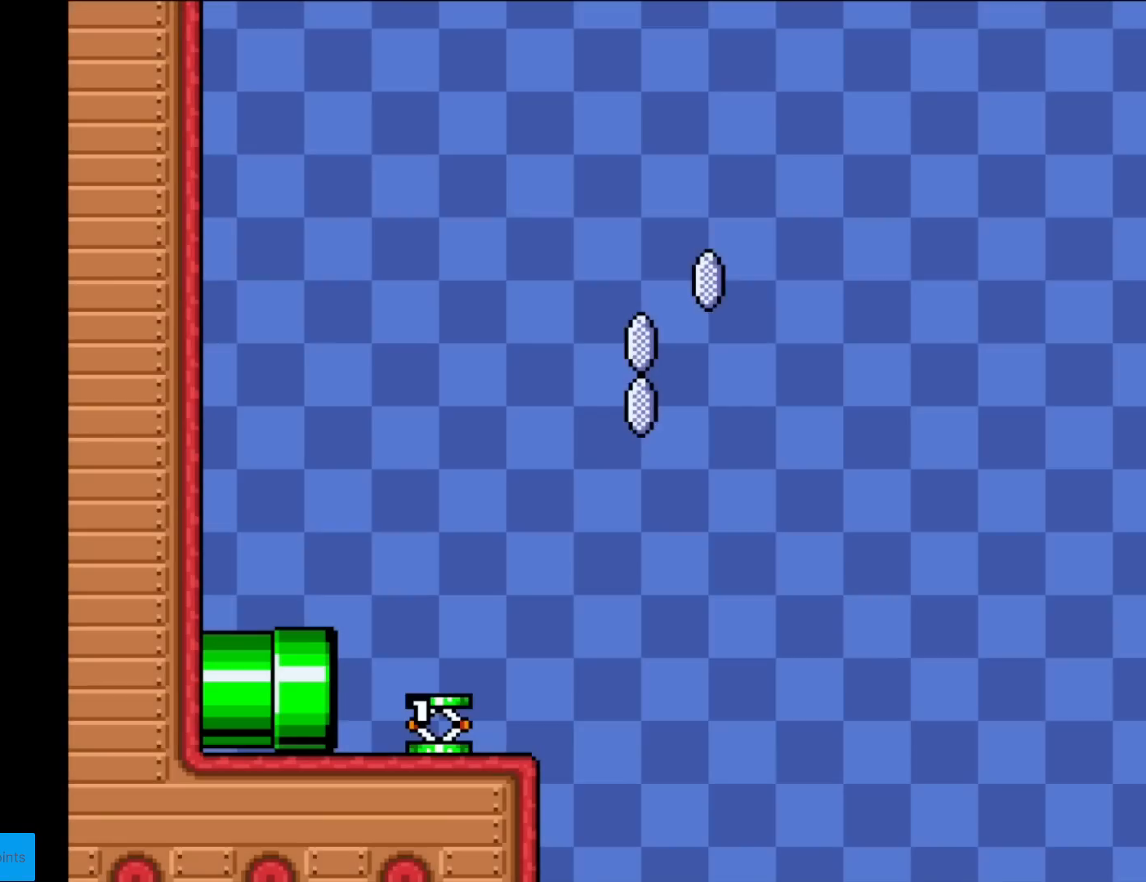
{"buttons": ["Y", "DPAD_RIGHT"], "events": []}
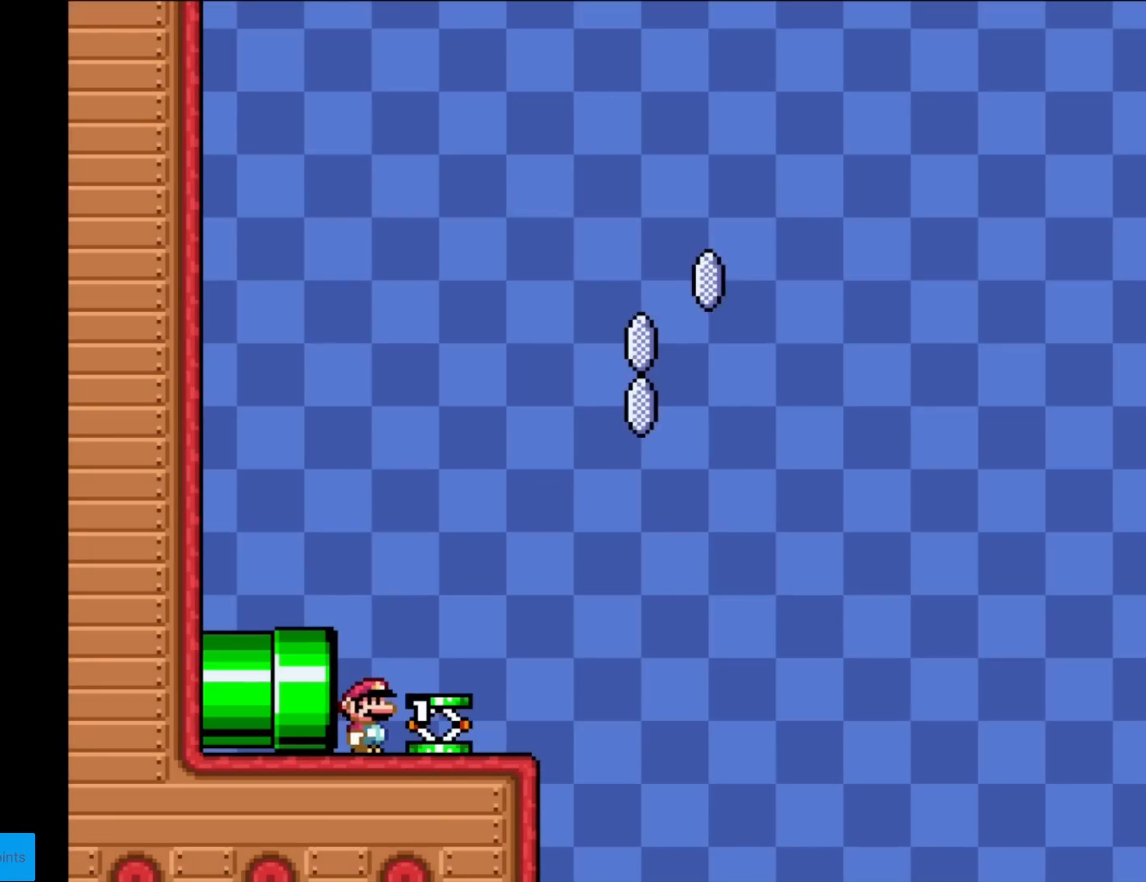
{"buttons": ["Y", "DPAD_RIGHT"], "events": []}